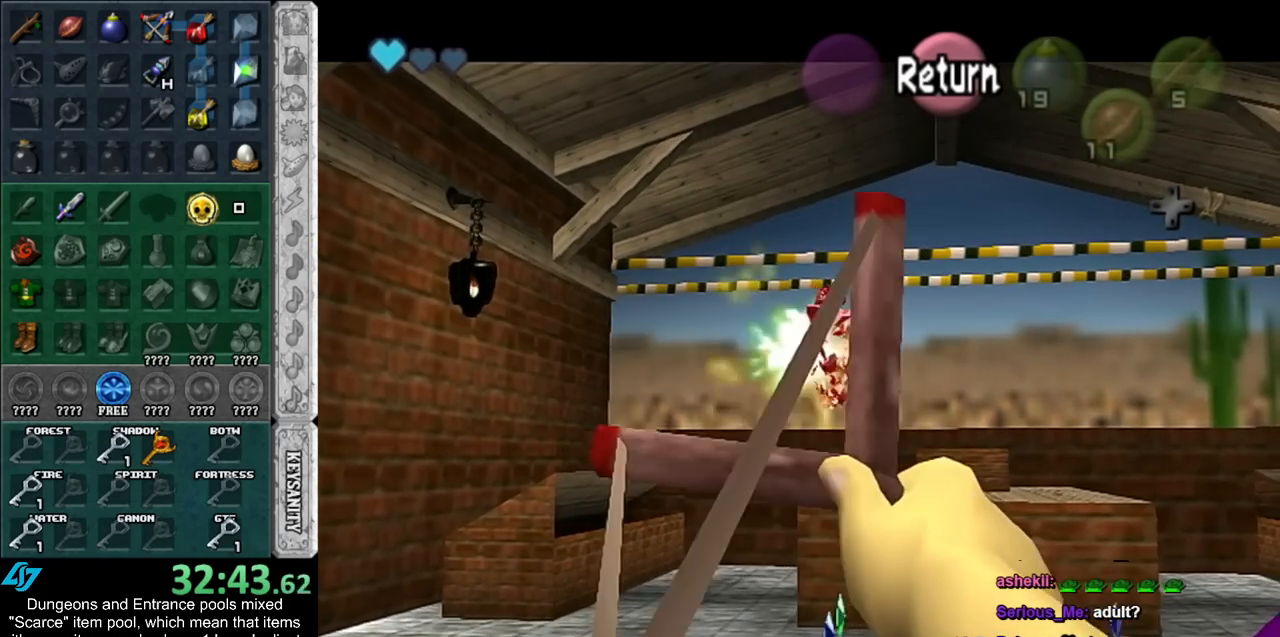
Gameplay with a controller (Nintendo layout); each line is a JSON object with the inputs held at the frame after it. "events" lists button and stick changes between this image and that frame as [ms after this image, input, new state], when the widget could be followed in between. Not read: L2 L3 R3.
{"buttons": [], "left_stick": "center", "right_stick": "center", "events": [[283, "B", "up"]]}
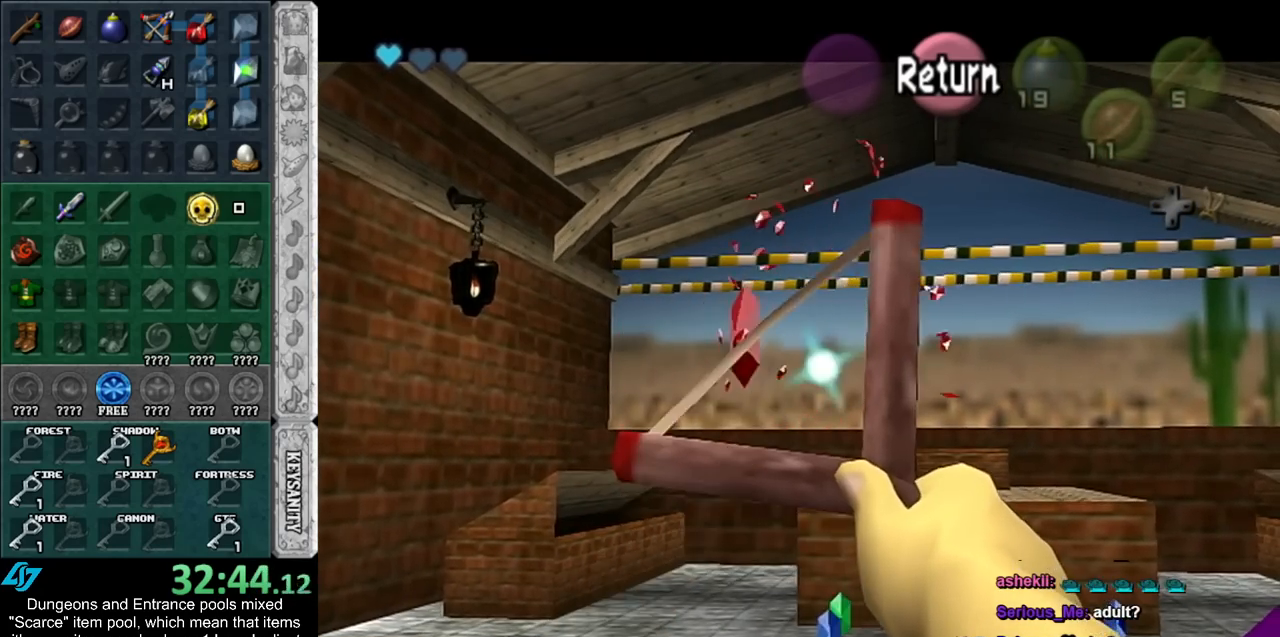
{"buttons": ["A", "B"], "left_stick": "center", "right_stick": "center", "events": [[433, "A", "down"], [433, "B", "down"]]}
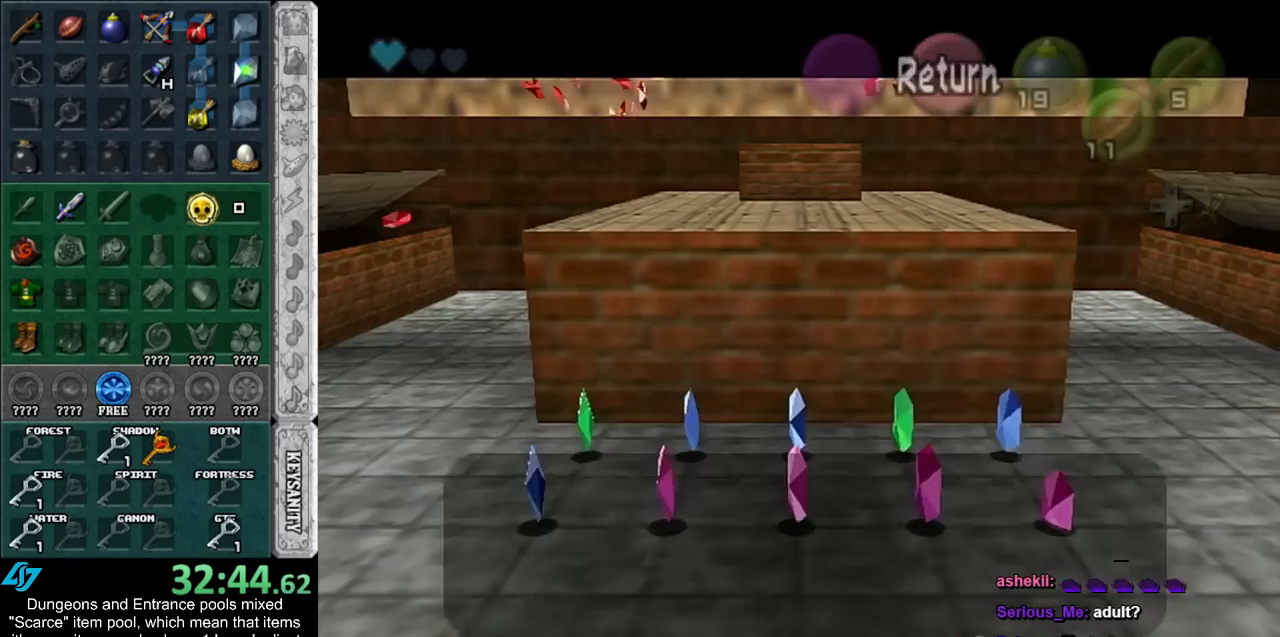
{"buttons": [], "left_stick": "center", "right_stick": "center", "events": [[33, "A", "up"], [33, "B", "up"], [117, "A", "down"], [117, "B", "down"], [183, "A", "up"], [183, "B", "up"], [283, "A", "down"], [283, "B", "down"], [317, "B", "up"], [333, "A", "up"], [400, "A", "down"], [400, "B", "down"], [433, "A", "up"], [433, "B", "up"]]}
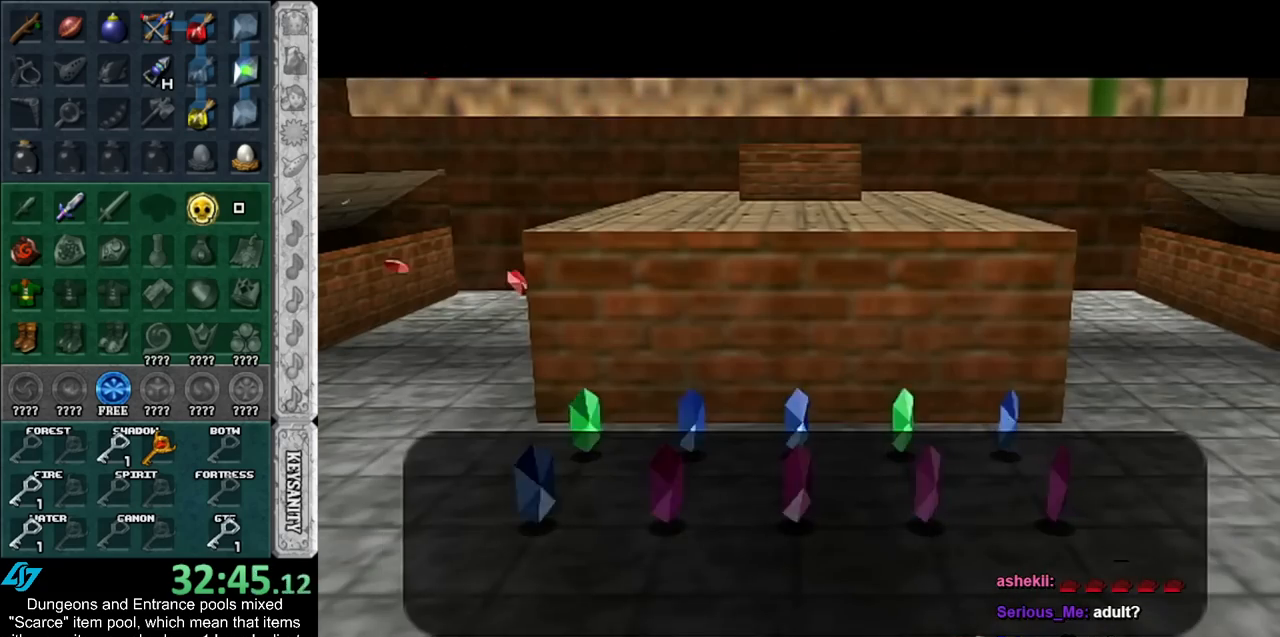
{"buttons": [], "left_stick": "down-right", "right_stick": "center", "events": [[33, "A", "down"], [33, "B", "down"], [83, "A", "up"], [83, "B", "up"], [183, "A", "down"], [183, "B", "down"], [250, "A", "up"], [250, "B", "up"], [500, "left_stick", "down-right"]]}
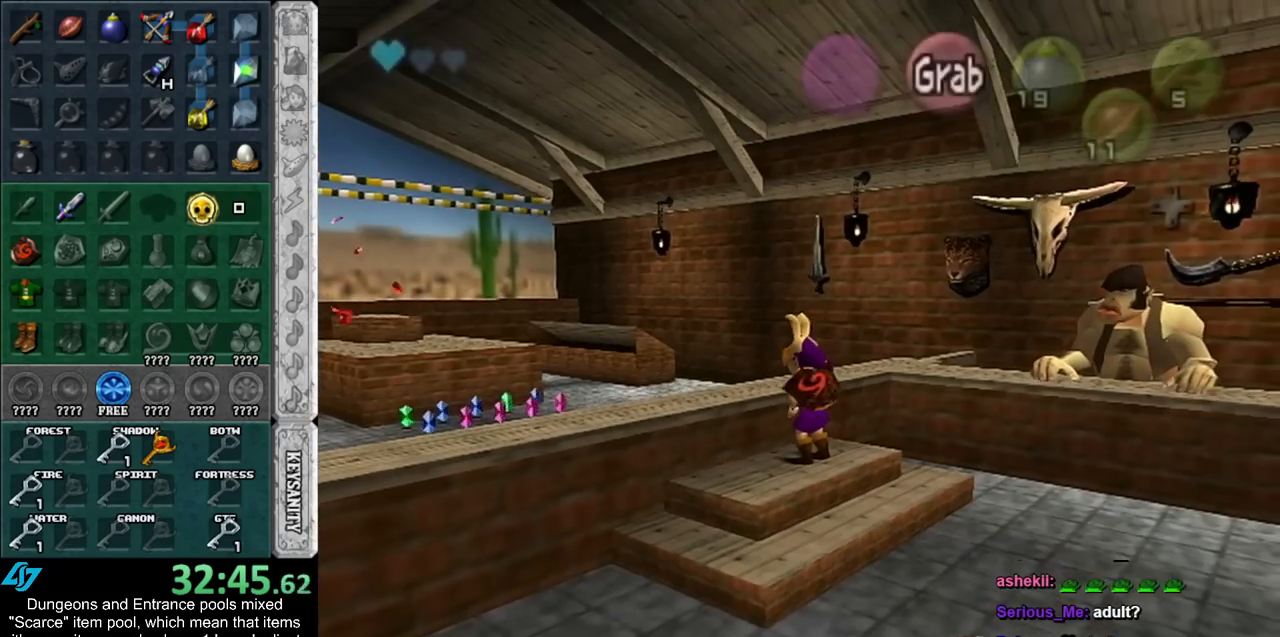
{"buttons": ["A", "B"], "left_stick": "down-right", "right_stick": "center", "events": [[500, "A", "down"], [500, "B", "down"]]}
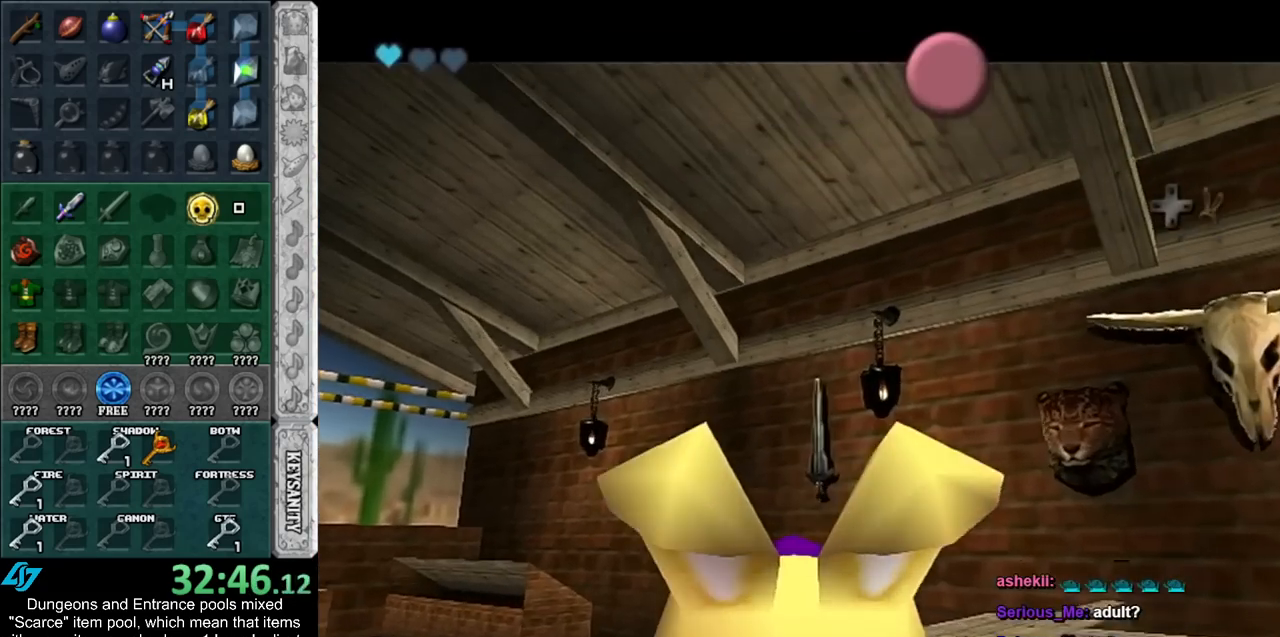
{"buttons": ["A", "B"], "left_stick": "down-right", "right_stick": "center", "events": [[50, "A", "up"], [50, "B", "up"], [150, "A", "down"], [150, "B", "down"], [250, "A", "up"], [250, "B", "up"], [333, "A", "down"], [333, "B", "down"], [400, "A", "up"], [400, "B", "up"], [500, "A", "down"], [500, "B", "down"]]}
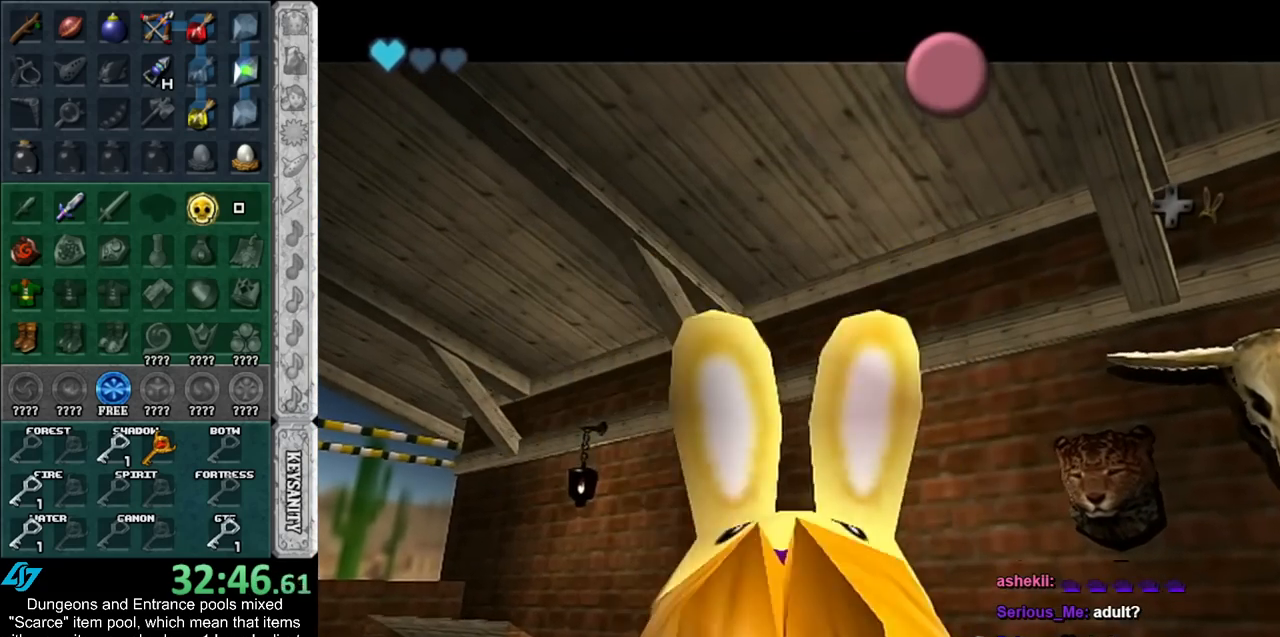
{"buttons": [], "left_stick": "down-right", "right_stick": "center", "events": [[50, "A", "up"], [50, "B", "up"], [150, "A", "down"], [150, "B", "down"], [217, "A", "up"], [217, "B", "up"], [283, "A", "down"], [317, "B", "down"], [367, "B", "up"], [400, "A", "up"]]}
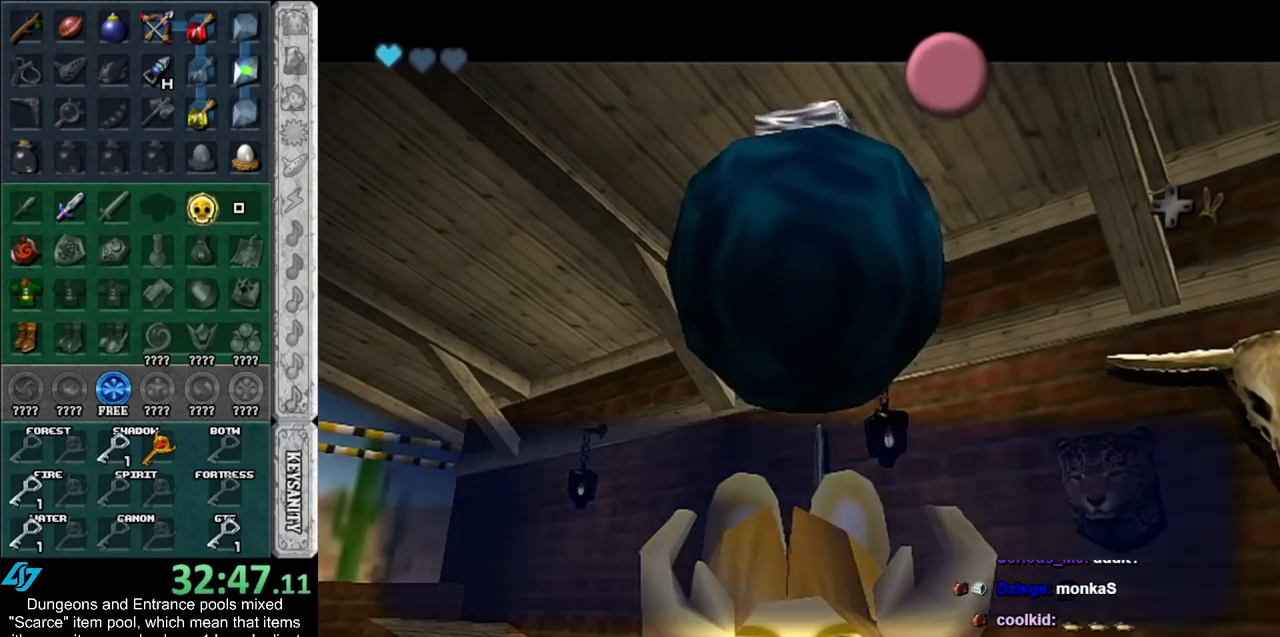
{"buttons": [], "left_stick": "down-right", "right_stick": "center", "events": [[217, "A", "down"], [300, "A", "up"]]}
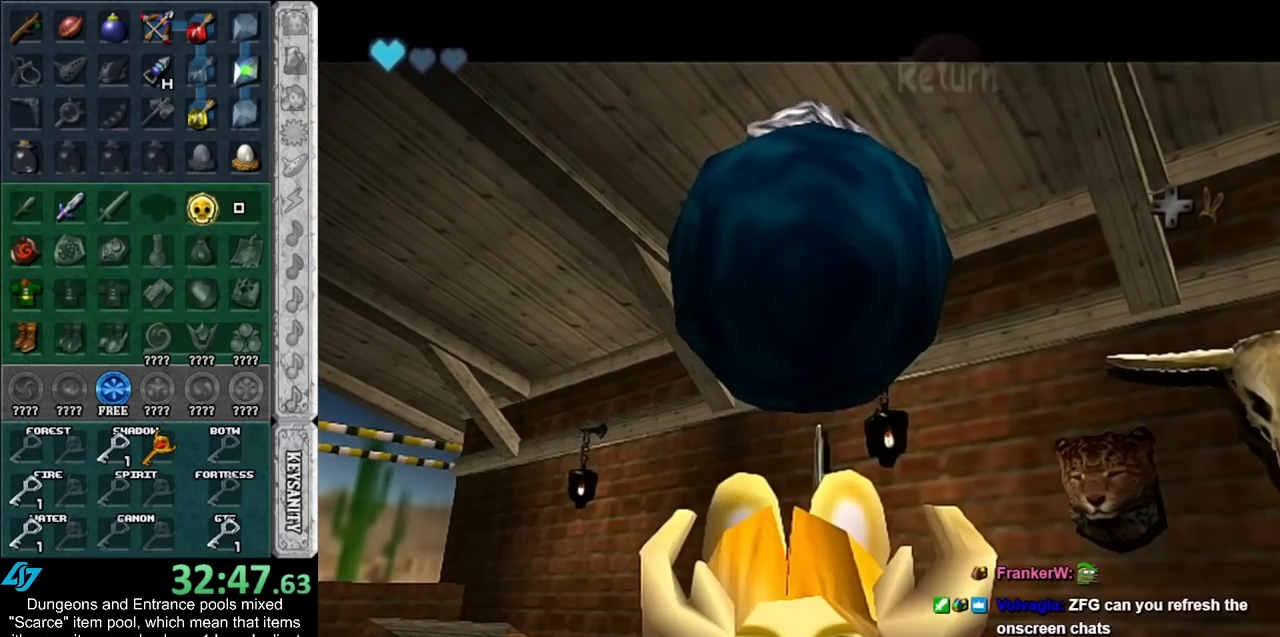
{"buttons": [], "left_stick": "right", "right_stick": "center", "events": [[333, "left_stick", "right"]]}
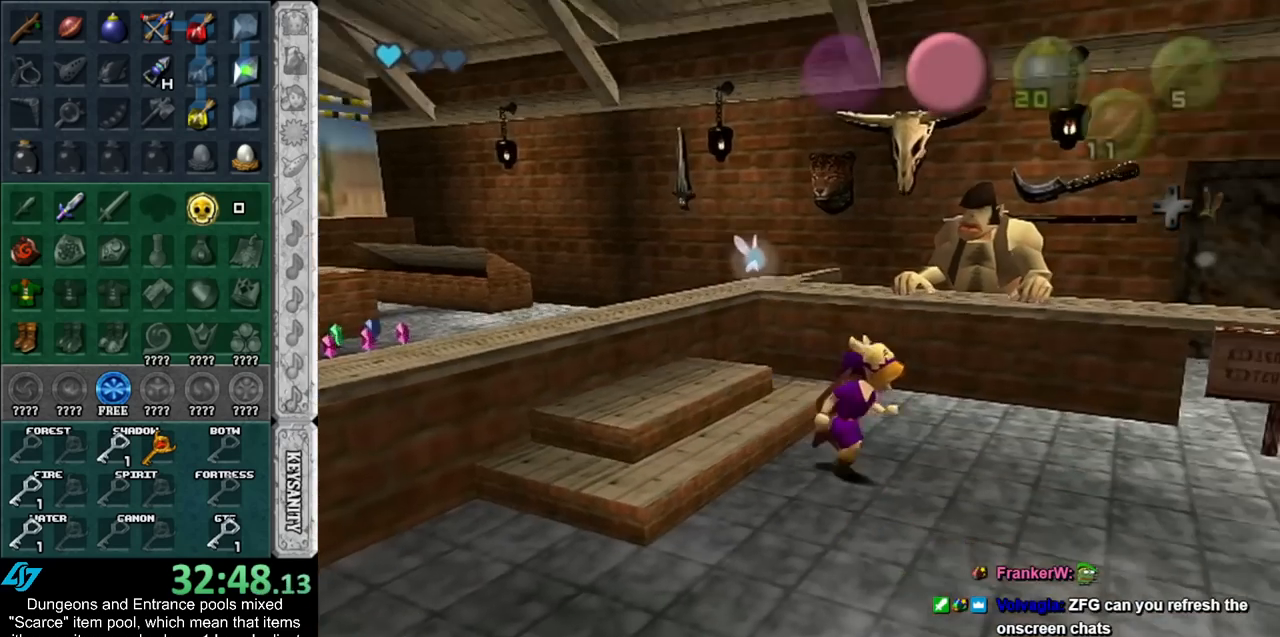
{"buttons": ["A"], "left_stick": "up-right", "right_stick": "center", "events": [[400, "left_stick", "up-right"], [467, "A", "down"]]}
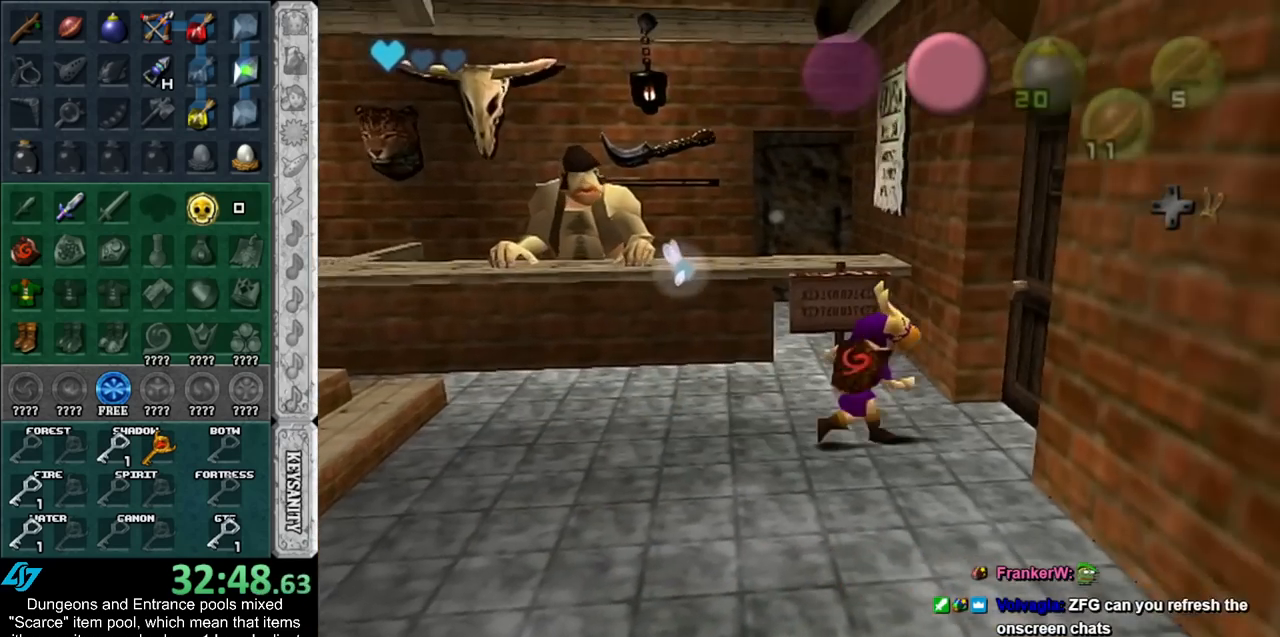
{"buttons": [], "left_stick": "center", "right_stick": "center", "events": [[33, "A", "up"], [67, "left_stick", "center"], [150, "A", "down"], [217, "A", "up"], [267, "A", "down"], [333, "A", "up"], [433, "A", "down"], [500, "A", "up"]]}
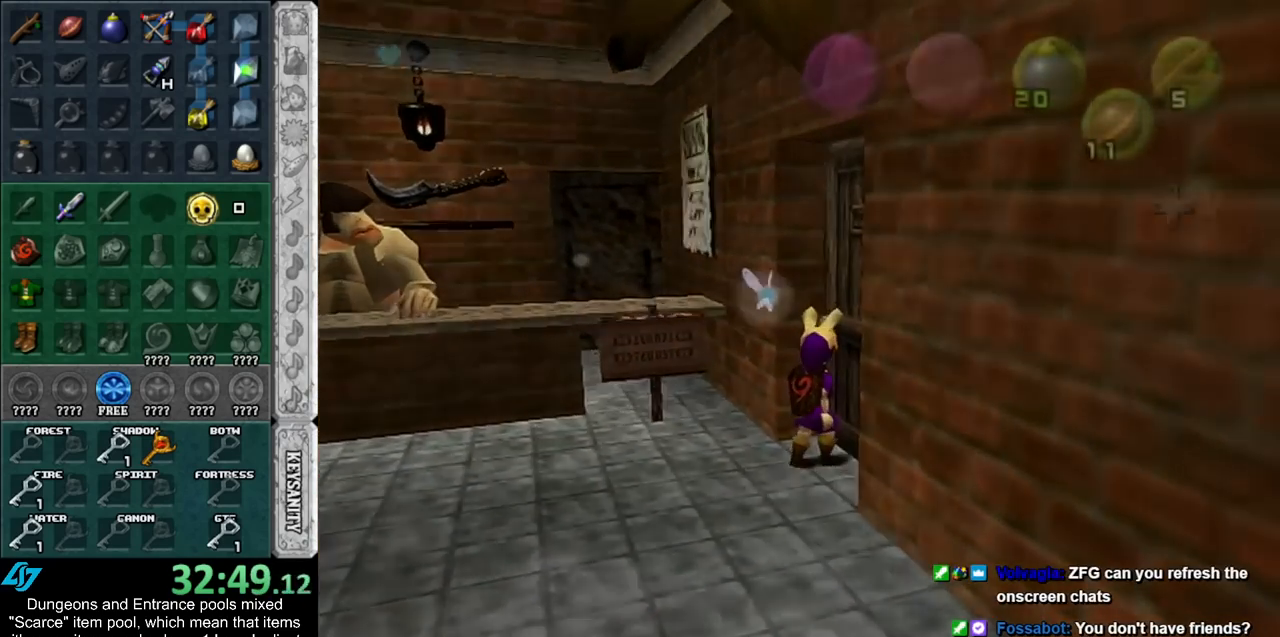
{"buttons": [], "left_stick": "center", "right_stick": "center", "events": []}
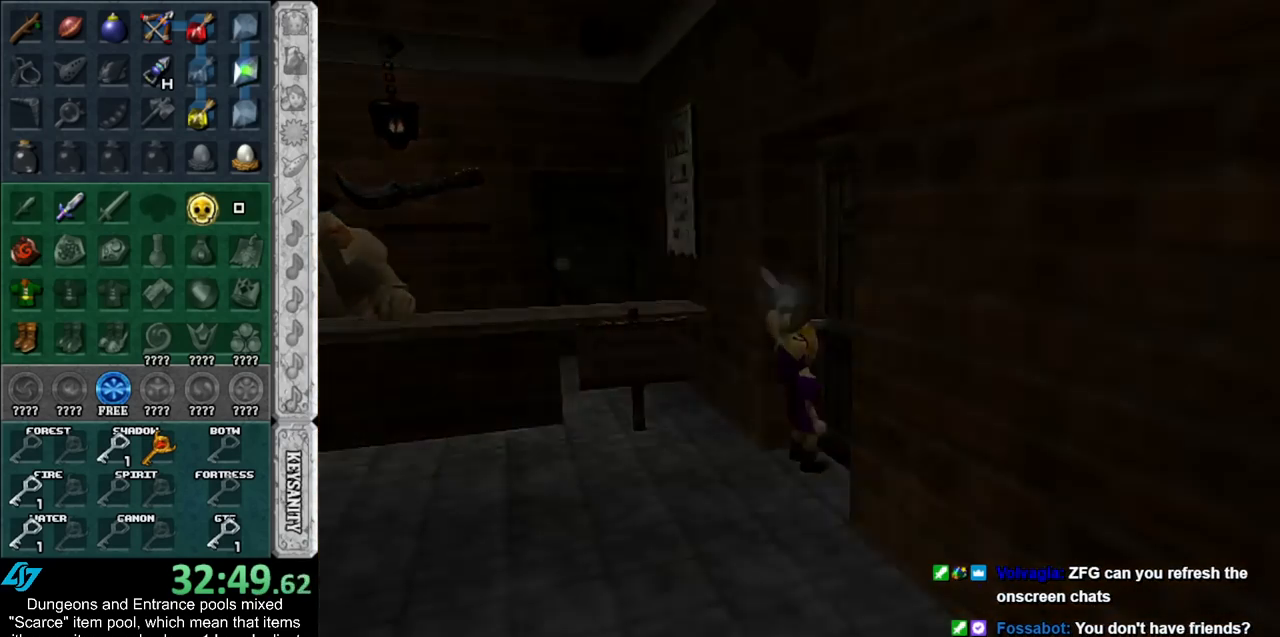
{"buttons": [], "left_stick": "down-right", "right_stick": "center", "events": [[150, "left_stick", "down-right"]]}
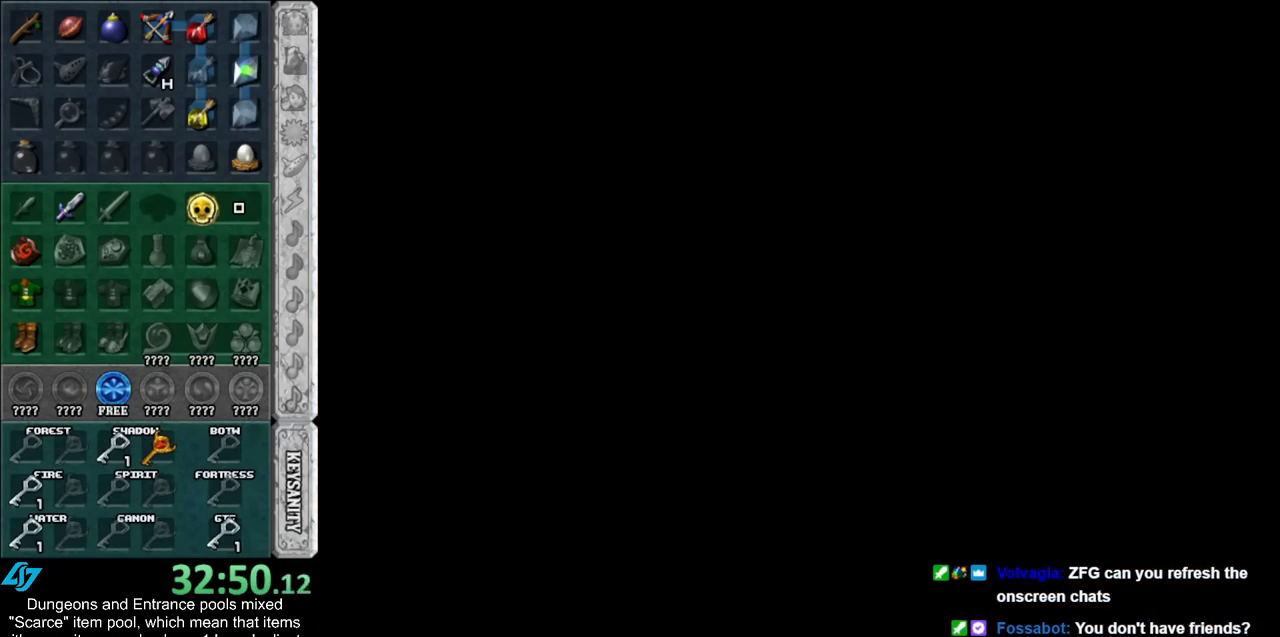
{"buttons": [], "left_stick": "down", "right_stick": "center", "events": [[83, "left_stick", "down"]]}
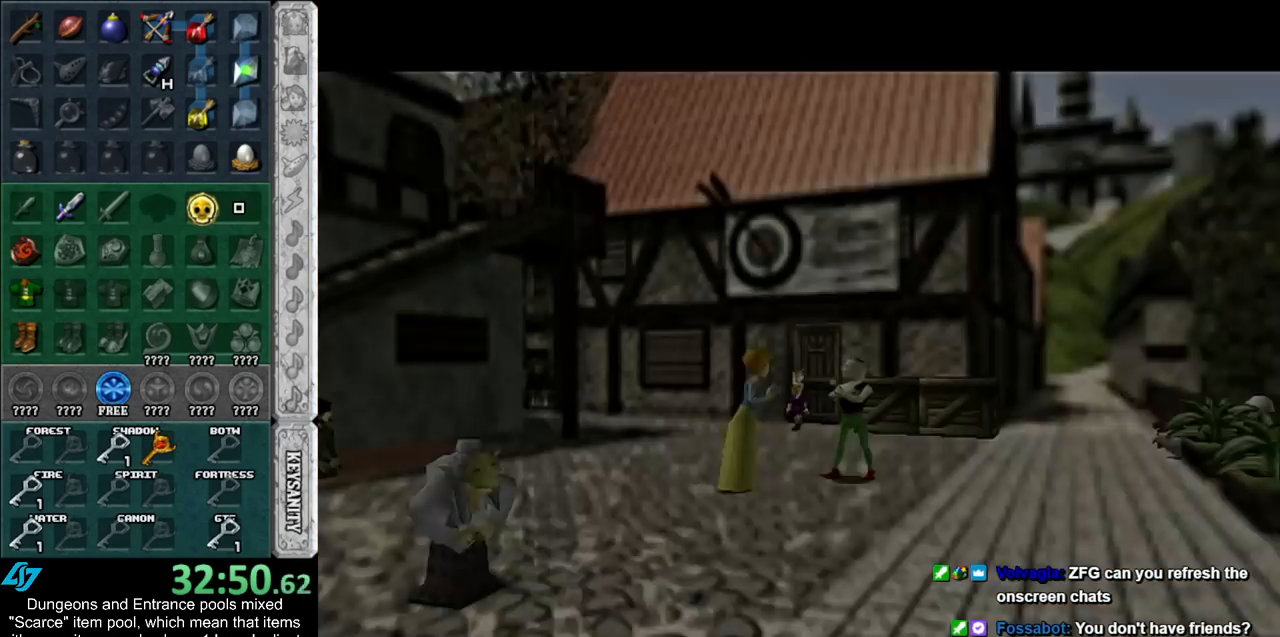
{"buttons": [], "left_stick": "down", "right_stick": "center", "events": []}
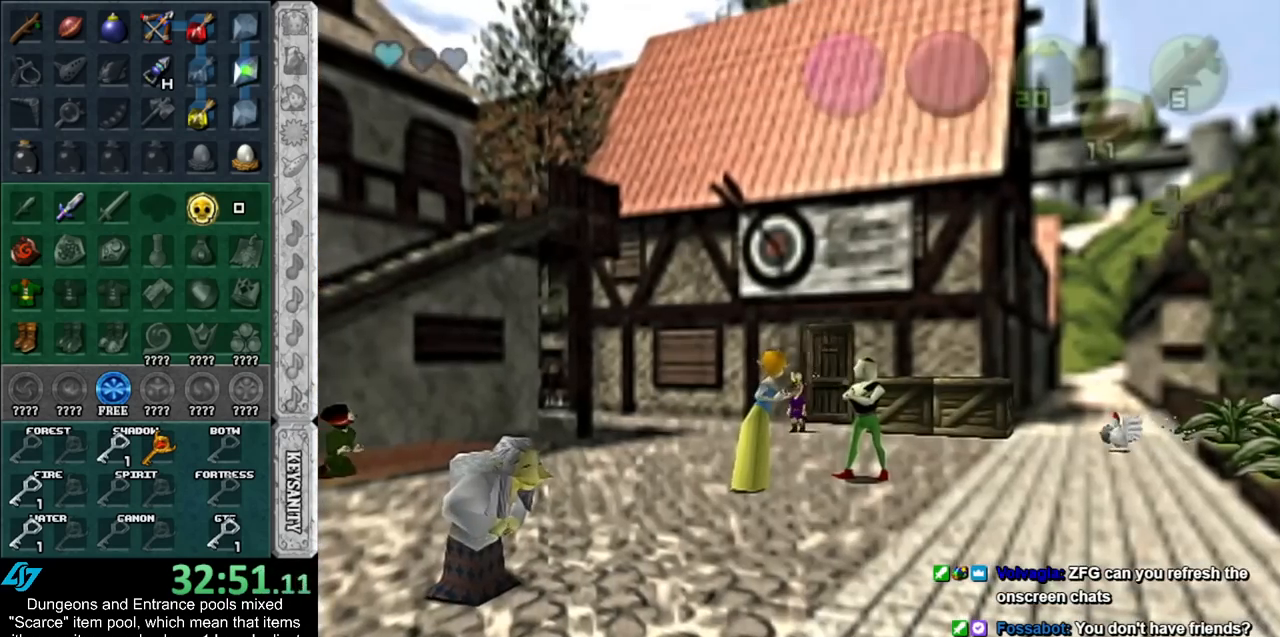
{"buttons": [], "left_stick": "down", "right_stick": "center", "events": []}
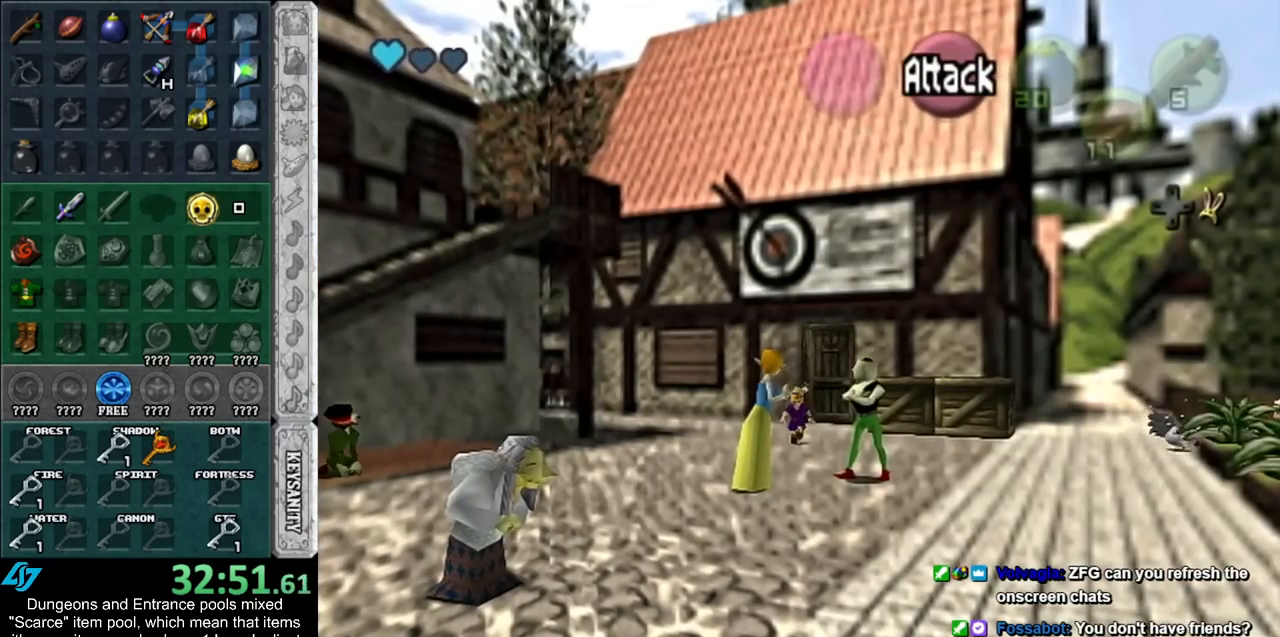
{"buttons": [], "left_stick": "down", "right_stick": "center", "events": []}
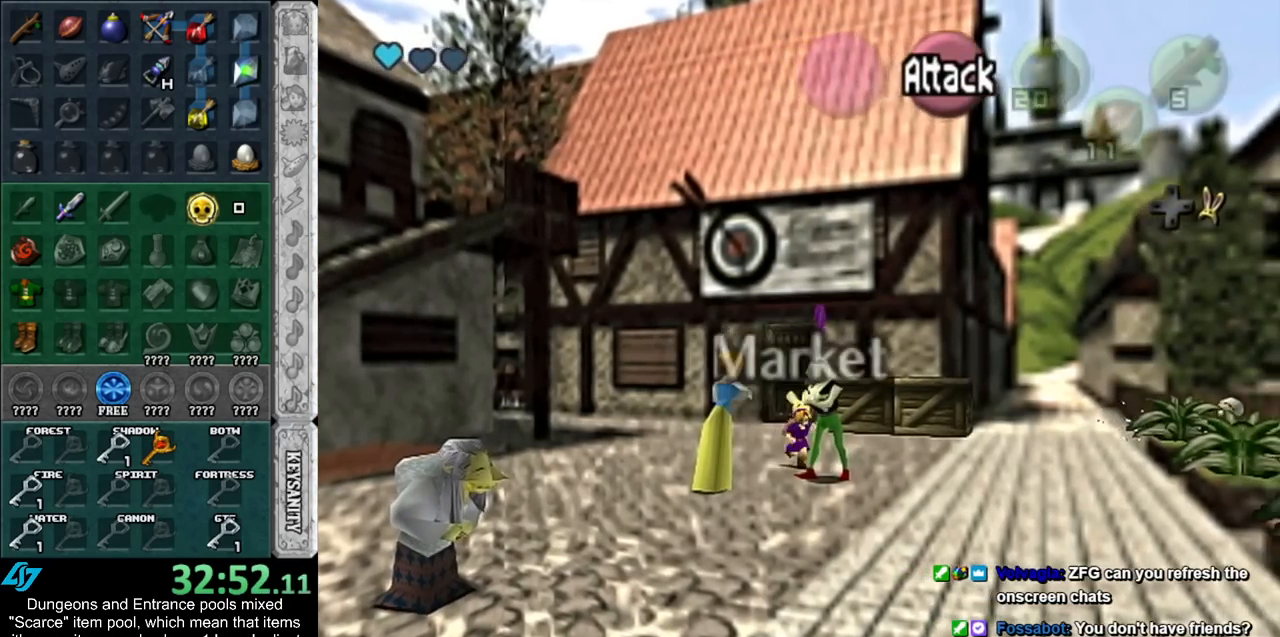
{"buttons": [], "left_stick": "down", "right_stick": "center", "events": []}
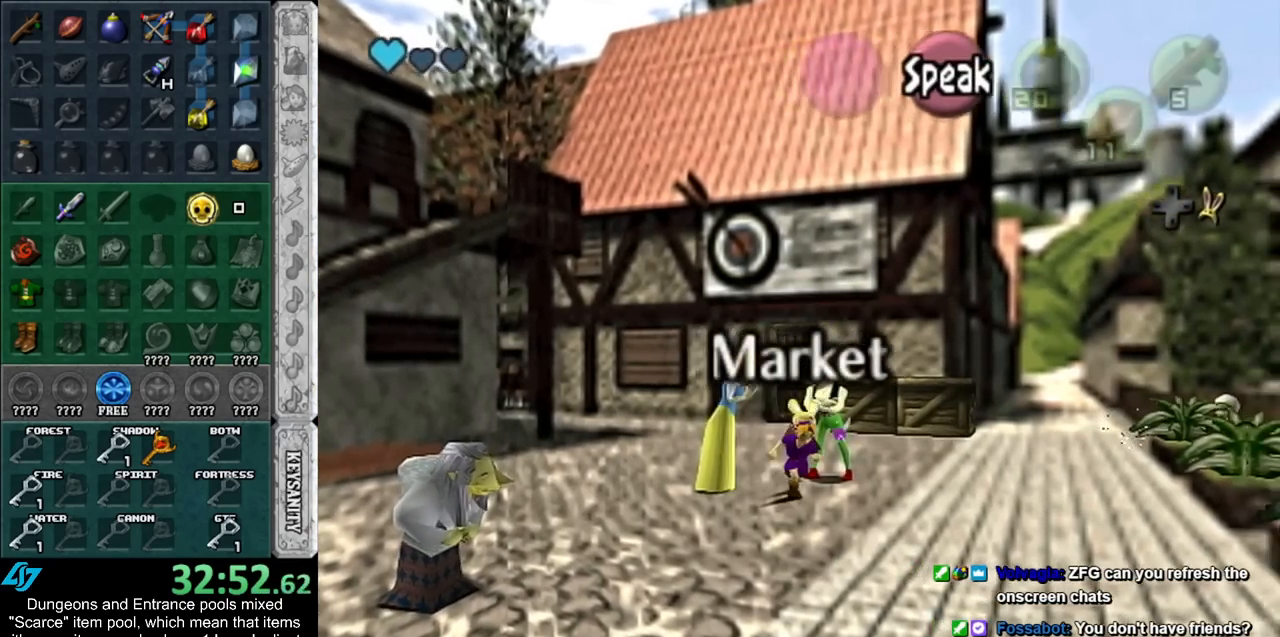
{"buttons": [], "left_stick": "down-right", "right_stick": "center", "events": [[217, "left_stick", "down-right"]]}
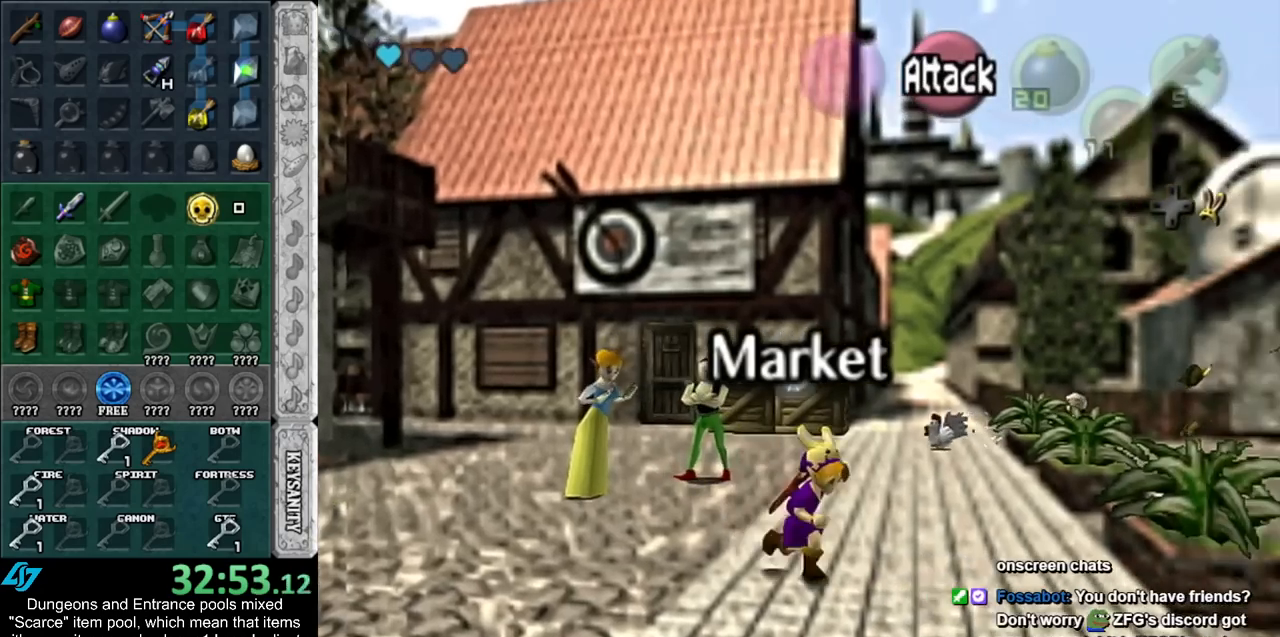
{"buttons": [], "left_stick": "right", "right_stick": "center", "events": [[217, "left_stick", "right"]]}
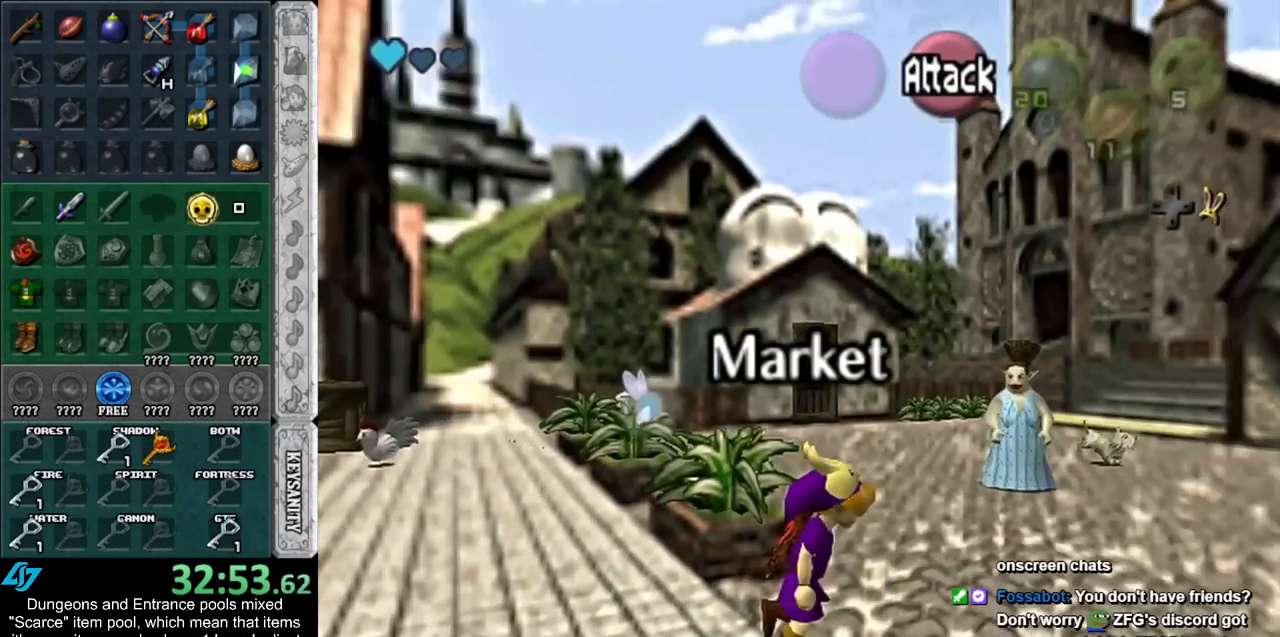
{"buttons": [], "left_stick": "right", "right_stick": "center", "events": []}
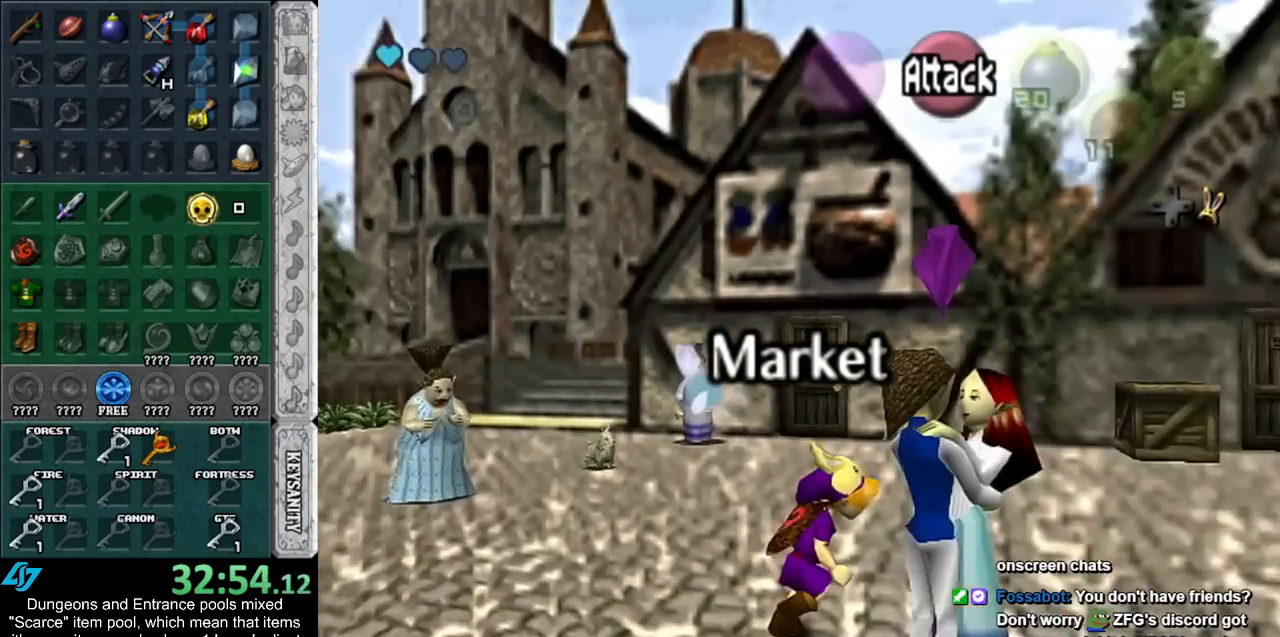
{"buttons": [], "left_stick": "right", "right_stick": "center", "events": []}
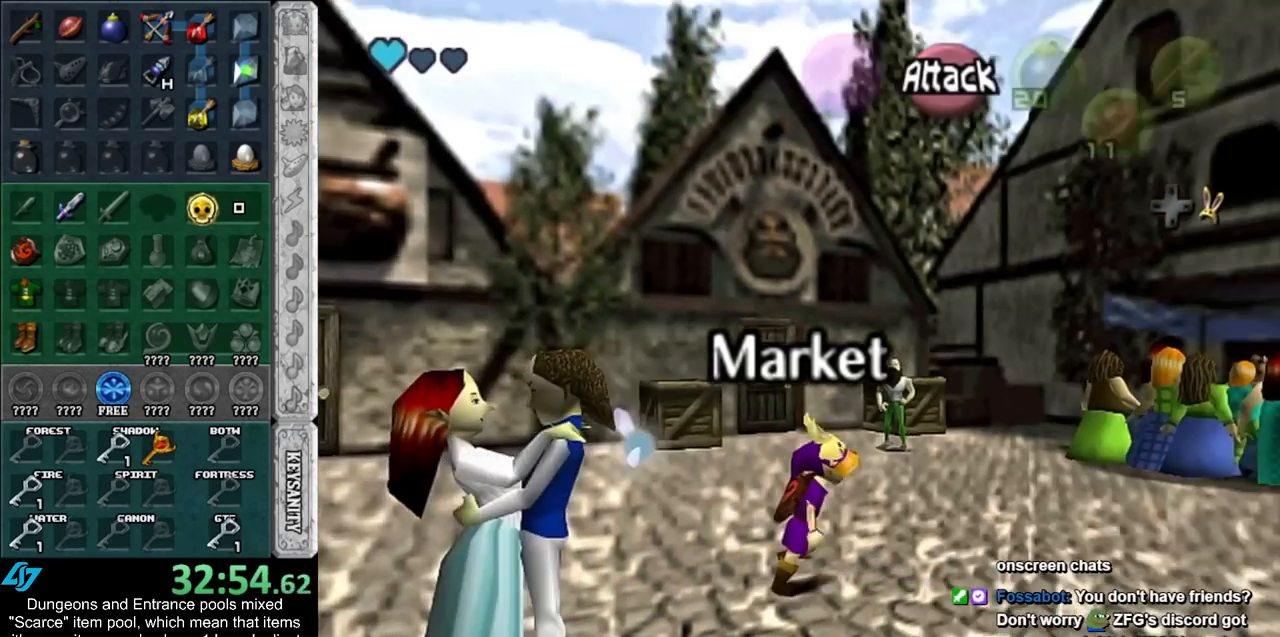
{"buttons": [], "left_stick": "up-right", "right_stick": "center", "events": [[150, "left_stick", "up-right"]]}
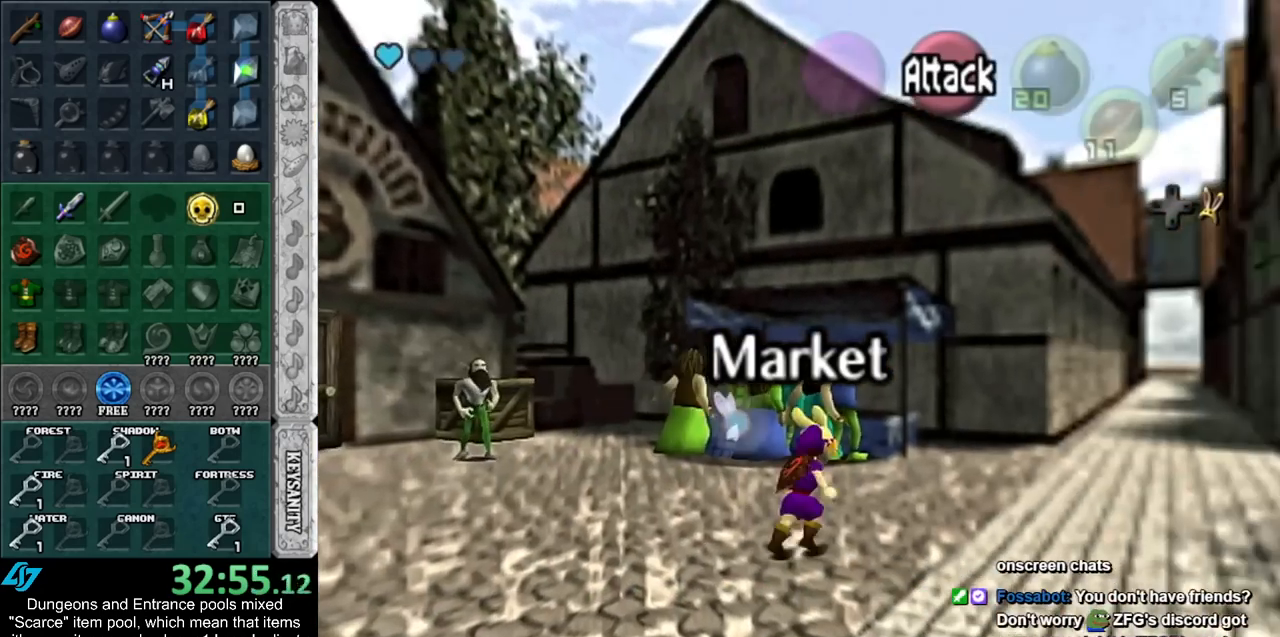
{"buttons": [], "left_stick": "up-right", "right_stick": "center", "events": []}
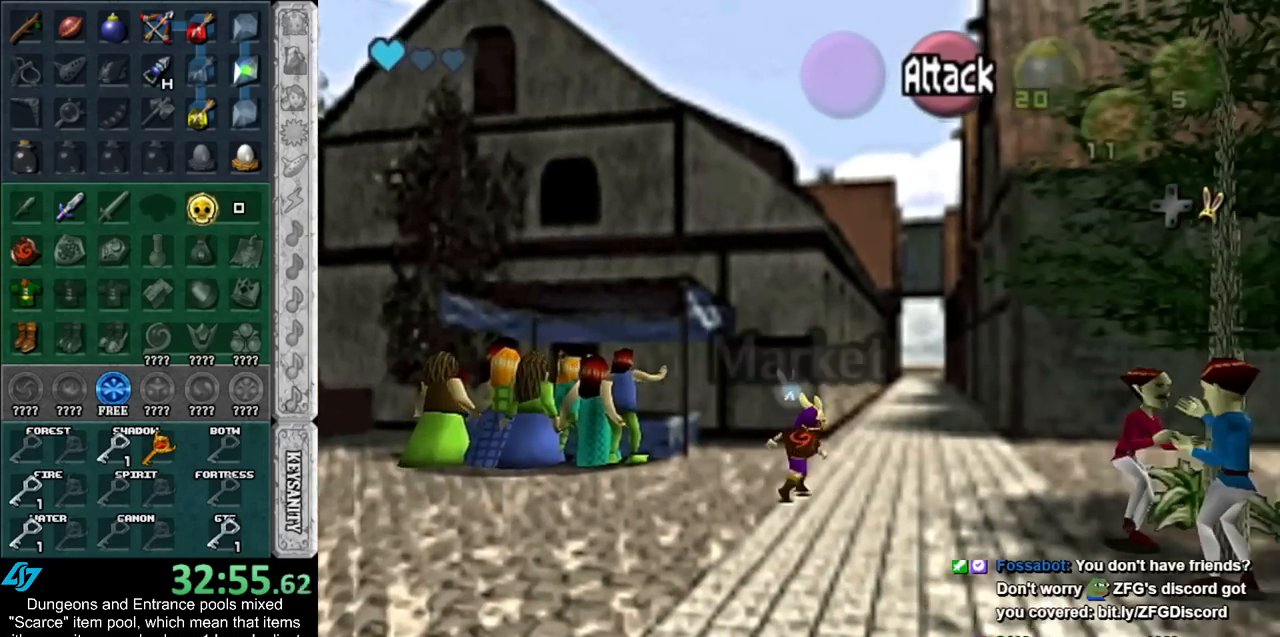
{"buttons": [], "left_stick": "up", "right_stick": "center", "events": [[250, "left_stick", "up"]]}
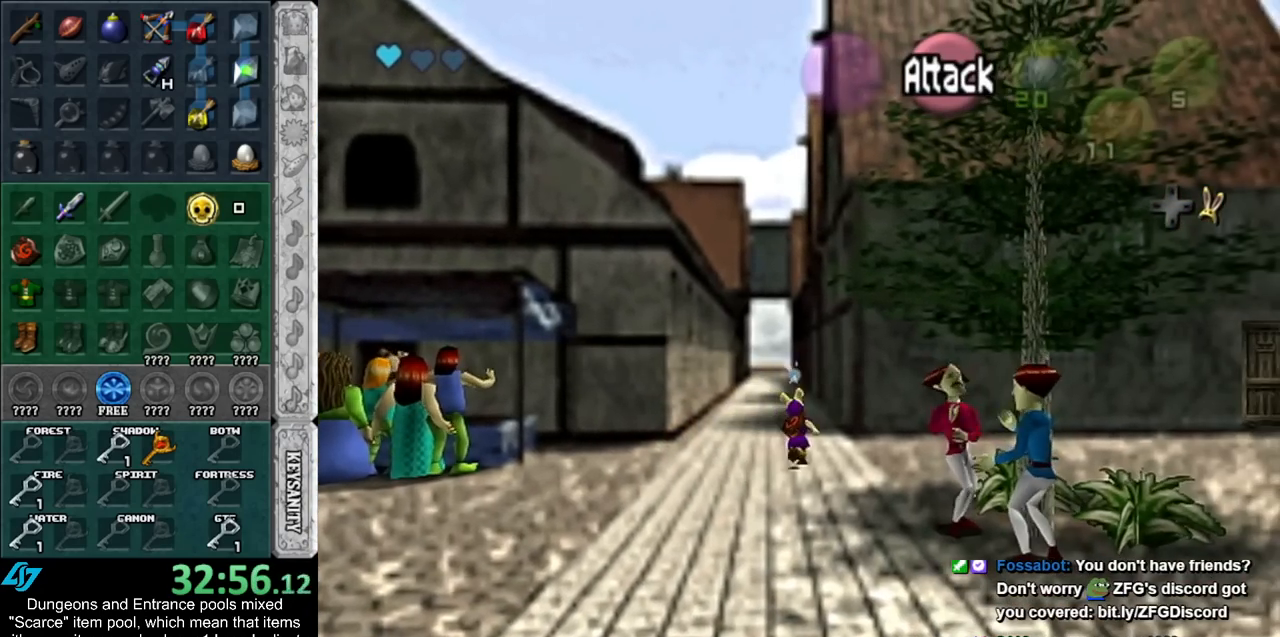
{"buttons": [], "left_stick": "up", "right_stick": "center", "events": []}
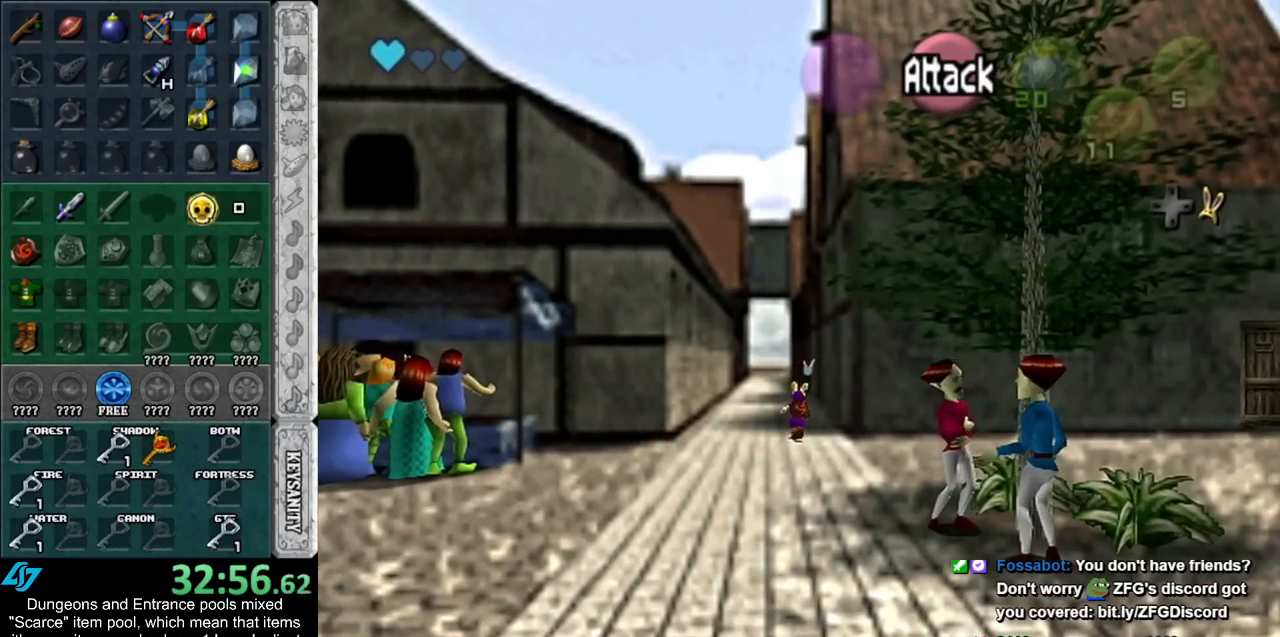
{"buttons": [], "left_stick": "up", "right_stick": "center", "events": []}
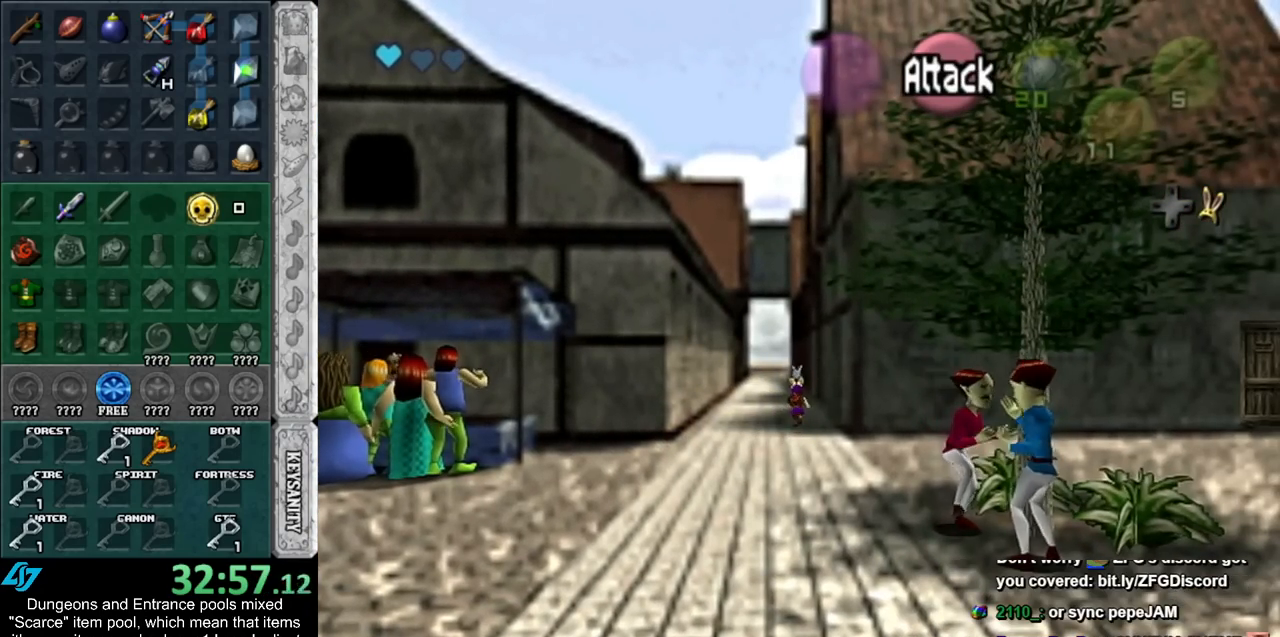
{"buttons": [], "left_stick": "up", "right_stick": "center", "events": []}
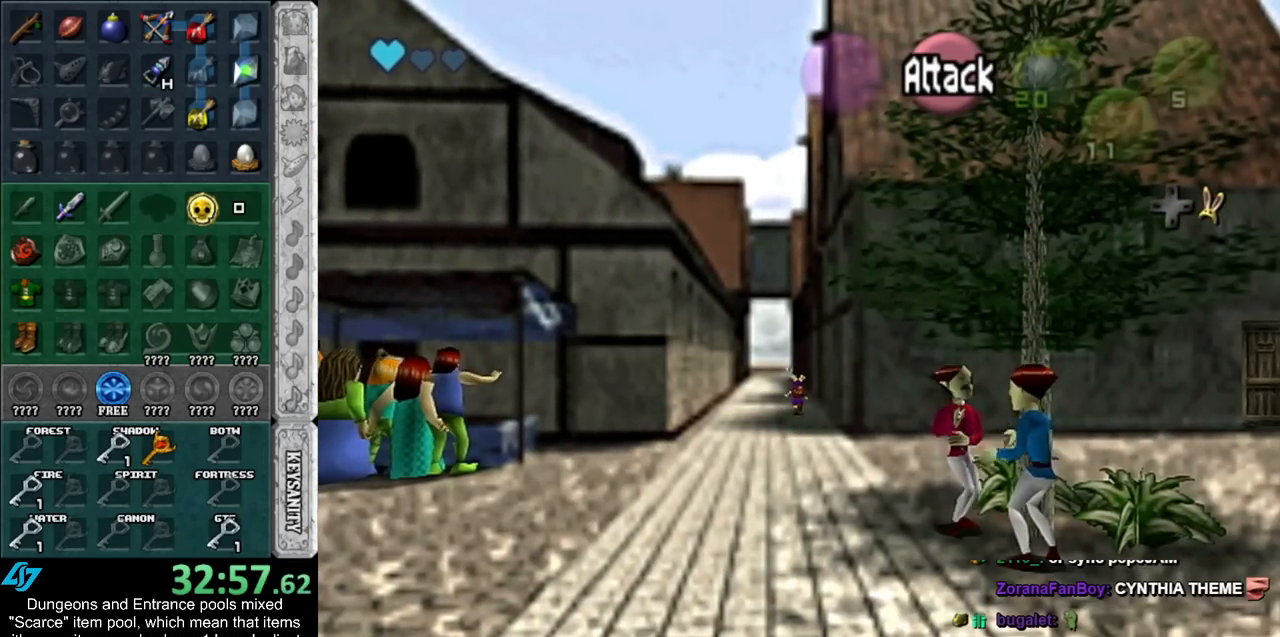
{"buttons": [], "left_stick": "up", "right_stick": "center", "events": []}
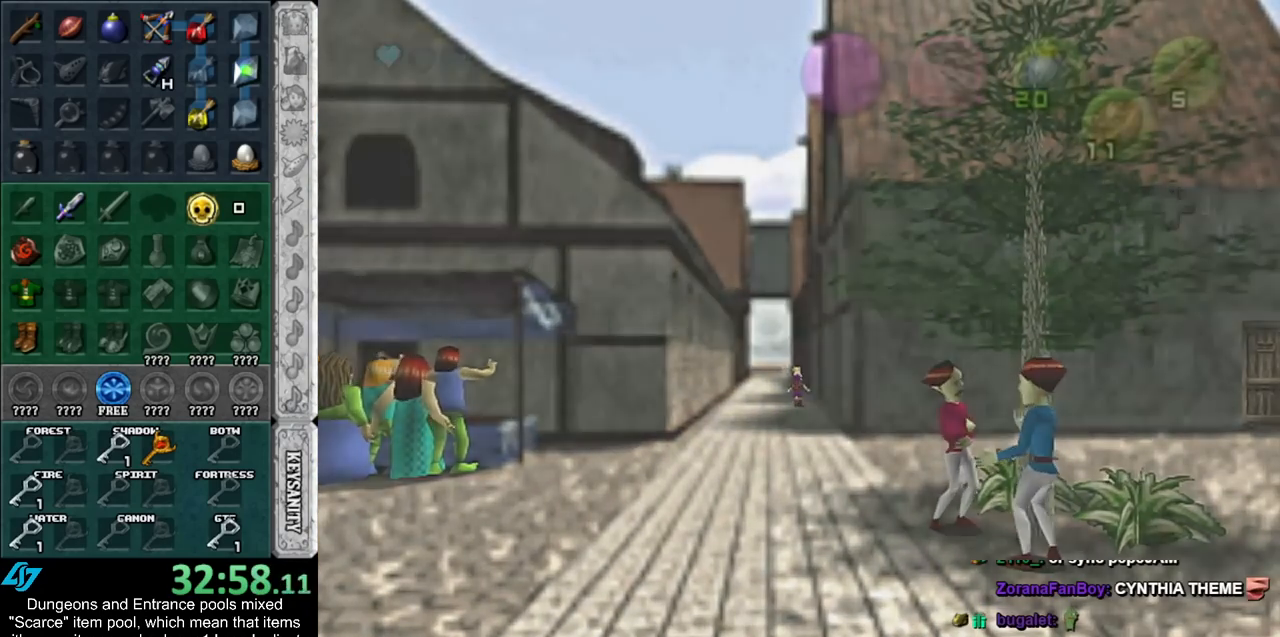
{"buttons": [], "left_stick": "up", "right_stick": "center", "events": []}